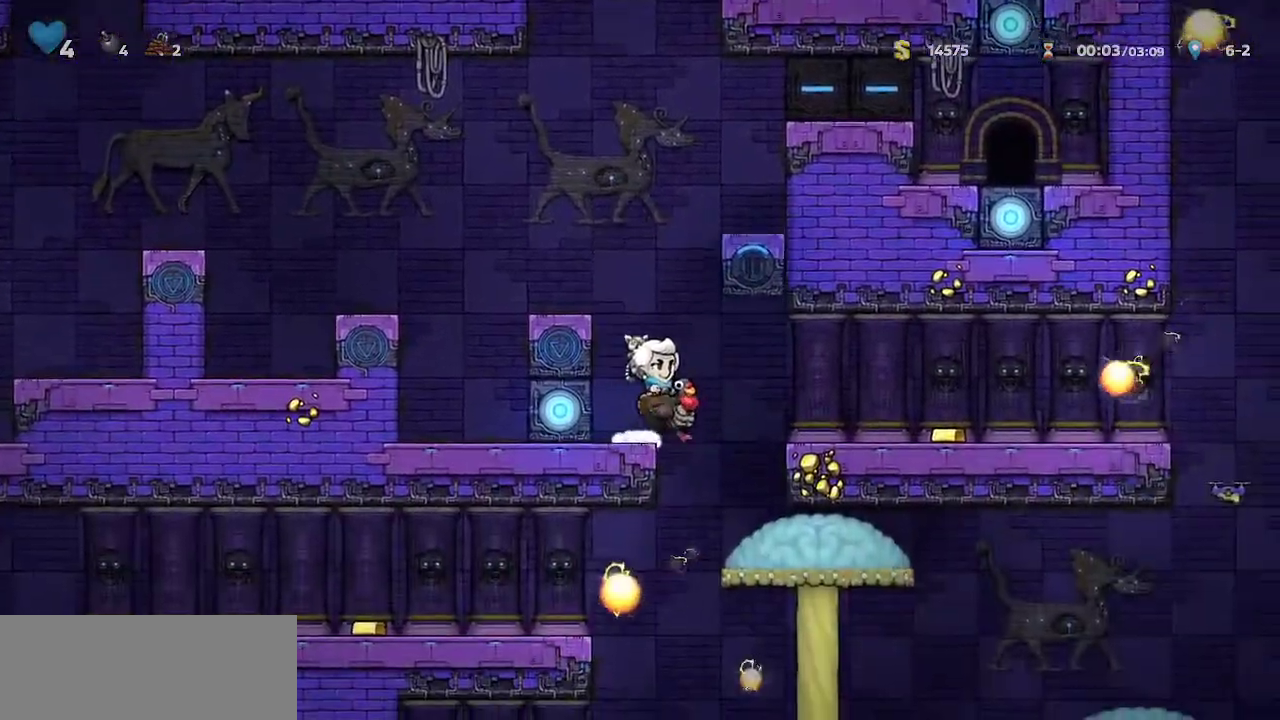
Gameplay with keyboard; each line is a JSON object with the keys held at the frame after it. "events" lists presses ("down") and releases ("up") of "bomb", "door", "down", "escape", "jump", "left", "right", "rope", "tab", "up", "walk" and "whip" between this image and that frame as [ms after this image, input, new state], when the widget could be followed in between. No other keys are recorded. Mouse input is not recorded. Key names are as the overlay labels them; some are game actions (e.g. jump) rather than physical keys.
{"keys": ["walk"], "events": [[100, "right", "up"], [183, "left", "down"], [233, "left", "up"]]}
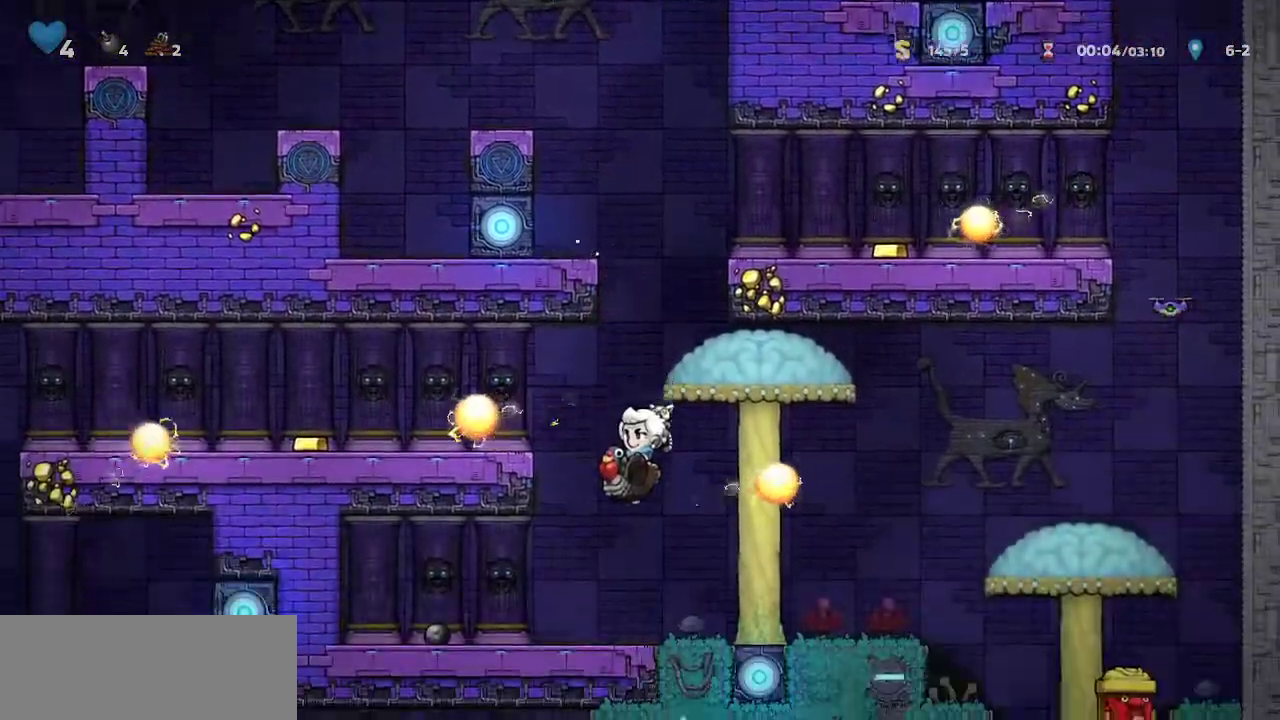
{"keys": ["walk"], "events": [[17, "jump", "down"], [67, "jump", "up"], [167, "left", "down"], [250, "left", "up"]]}
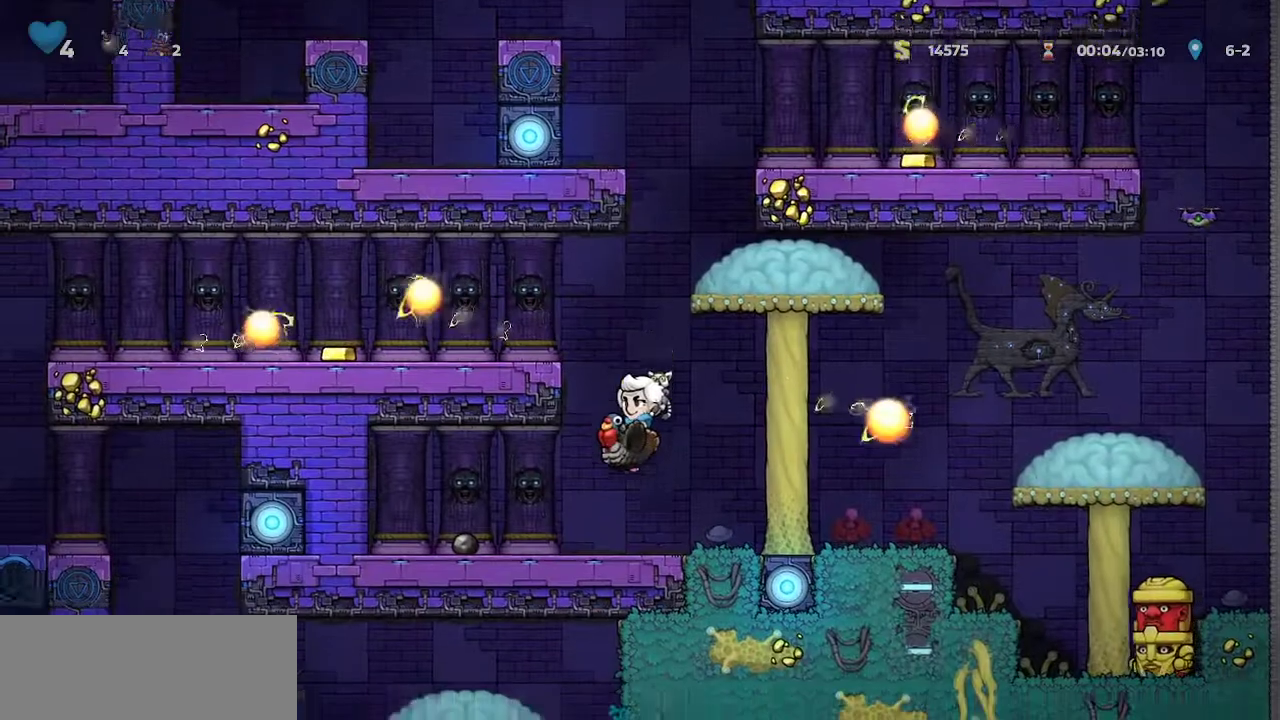
{"keys": ["jump", "left", "walk"], "events": [[133, "jump", "down"], [133, "walk", "up"], [317, "jump", "up"], [367, "jump", "down"], [500, "left", "down"], [500, "walk", "down"]]}
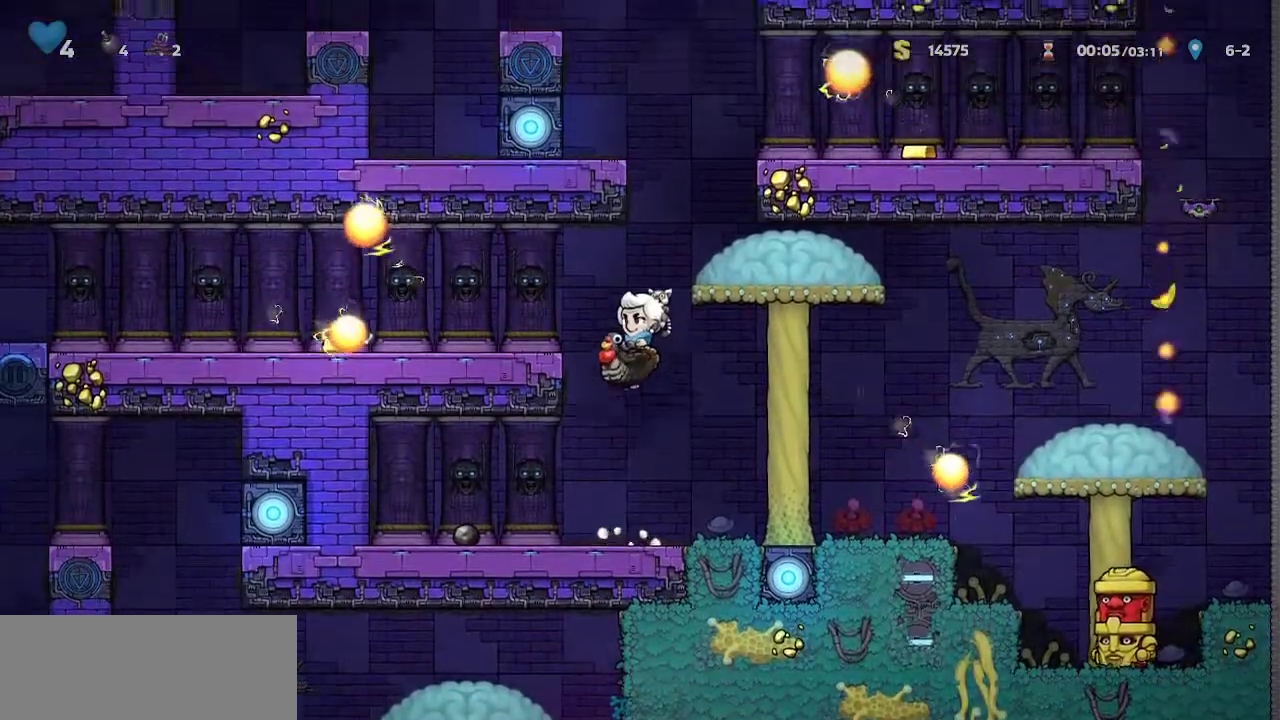
{"keys": ["jump", "left"], "events": [[150, "jump", "up"], [233, "walk", "up"], [283, "left", "up"], [383, "jump", "down"], [433, "left", "down"]]}
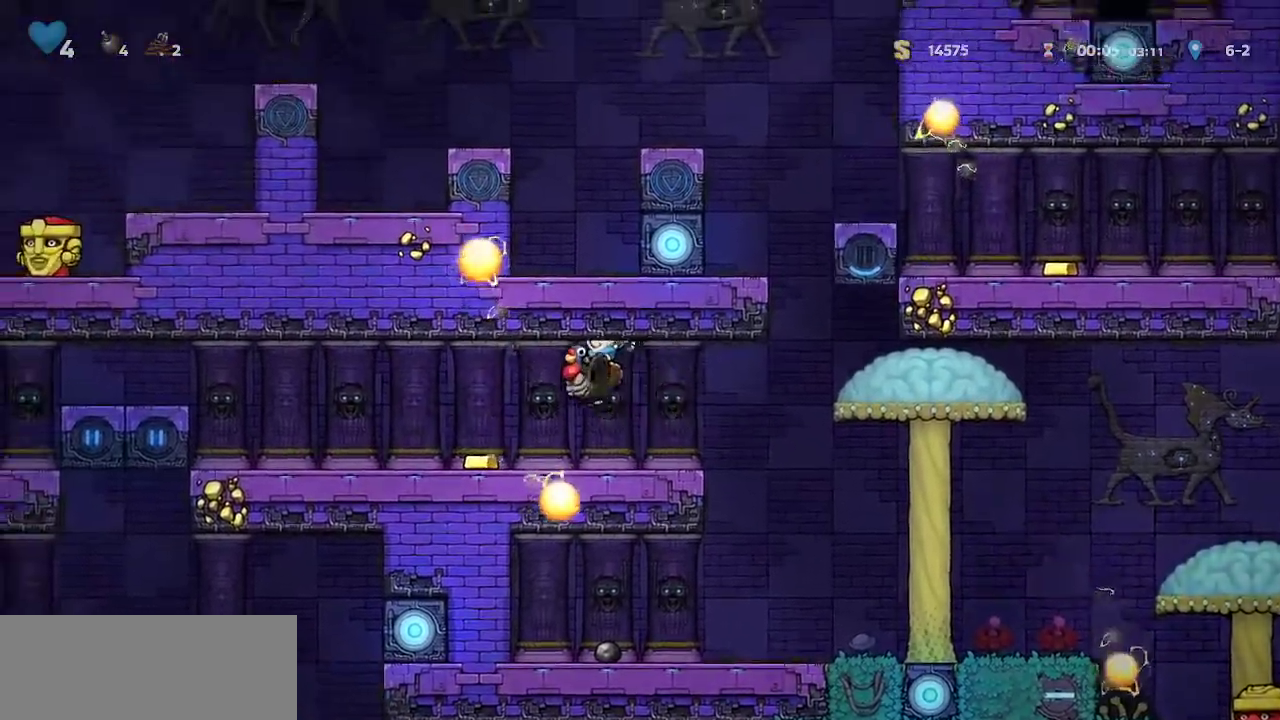
{"keys": ["left"], "events": [[17, "jump", "up"]]}
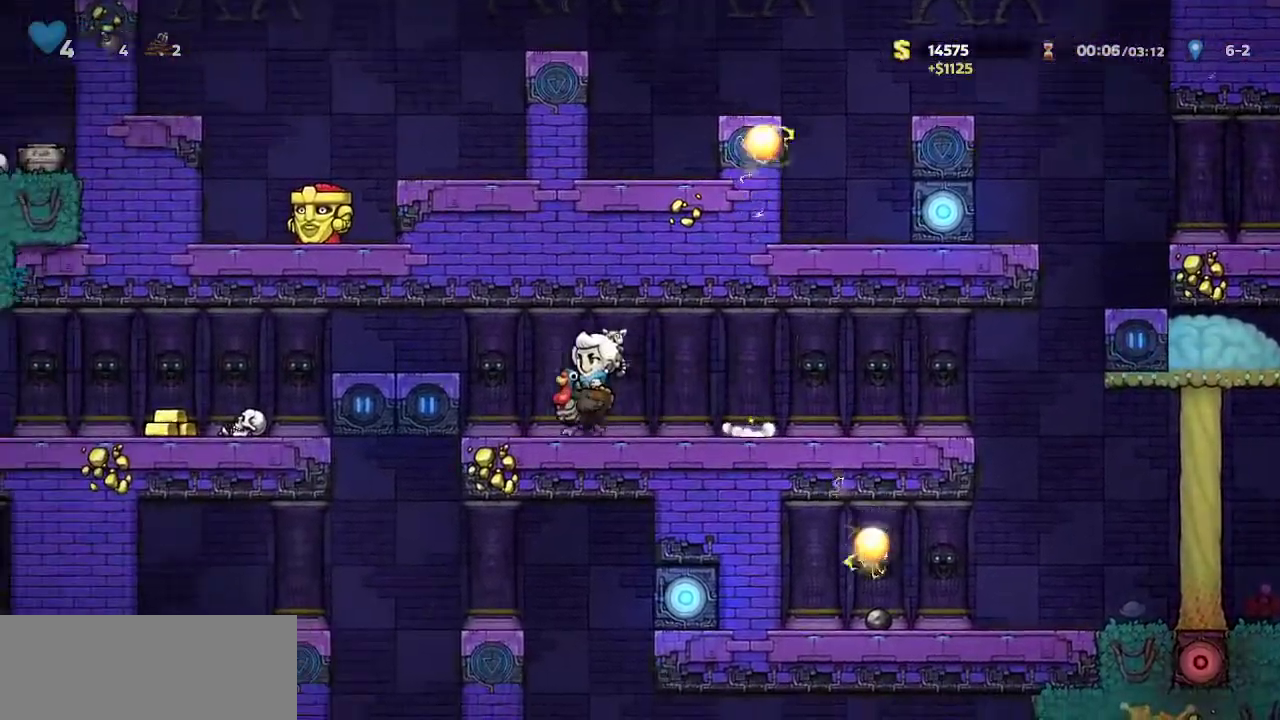
{"keys": ["walk"], "events": [[33, "jump", "down"], [83, "jump", "up"], [267, "walk", "down"], [367, "left", "up"]]}
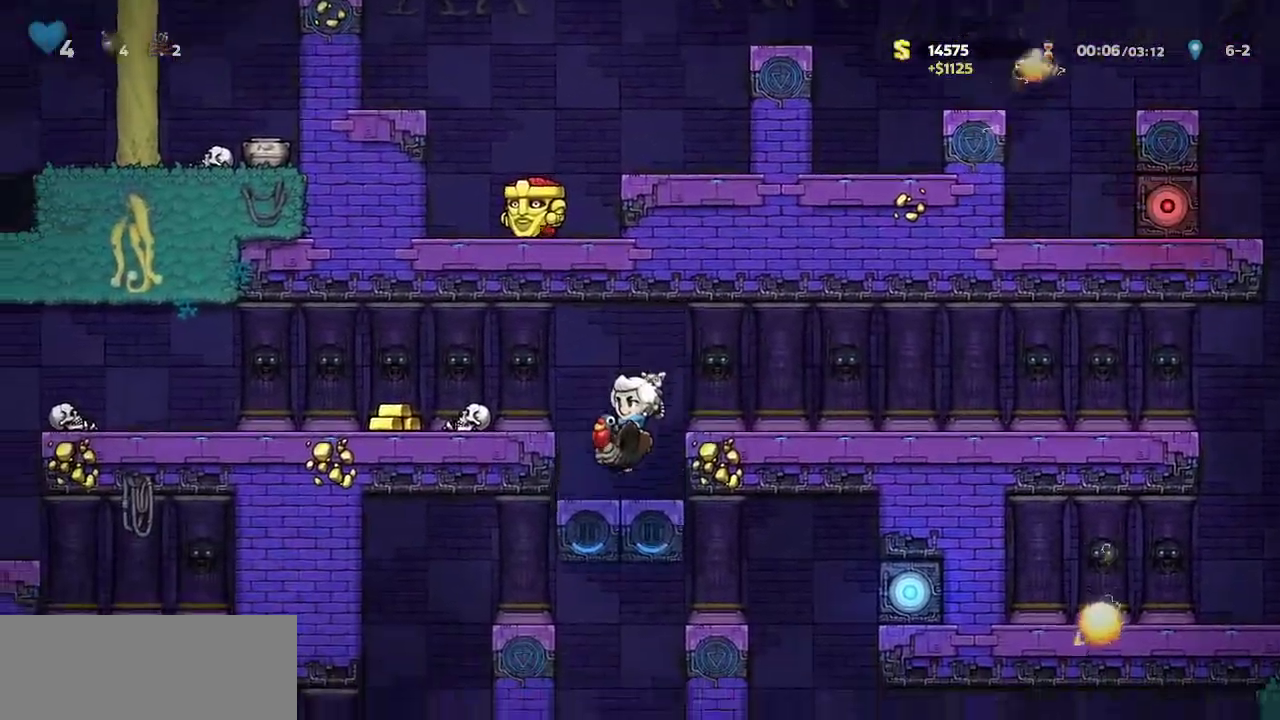
{"keys": ["left"], "events": [[283, "walk", "up"], [383, "jump", "down"], [383, "left", "down"], [467, "jump", "up"]]}
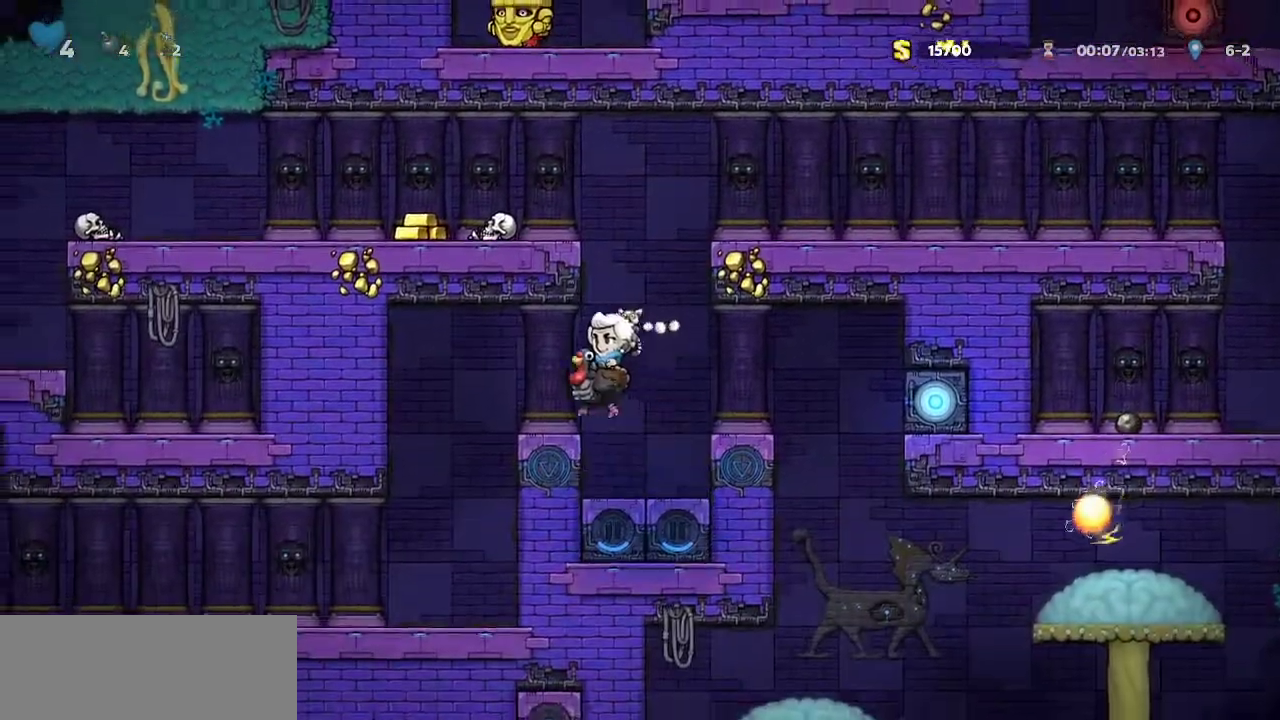
{"keys": ["left"], "events": [[67, "walk", "down"], [167, "left", "up"], [167, "right", "down"], [350, "walk", "up"], [400, "right", "up"], [433, "left", "down"]]}
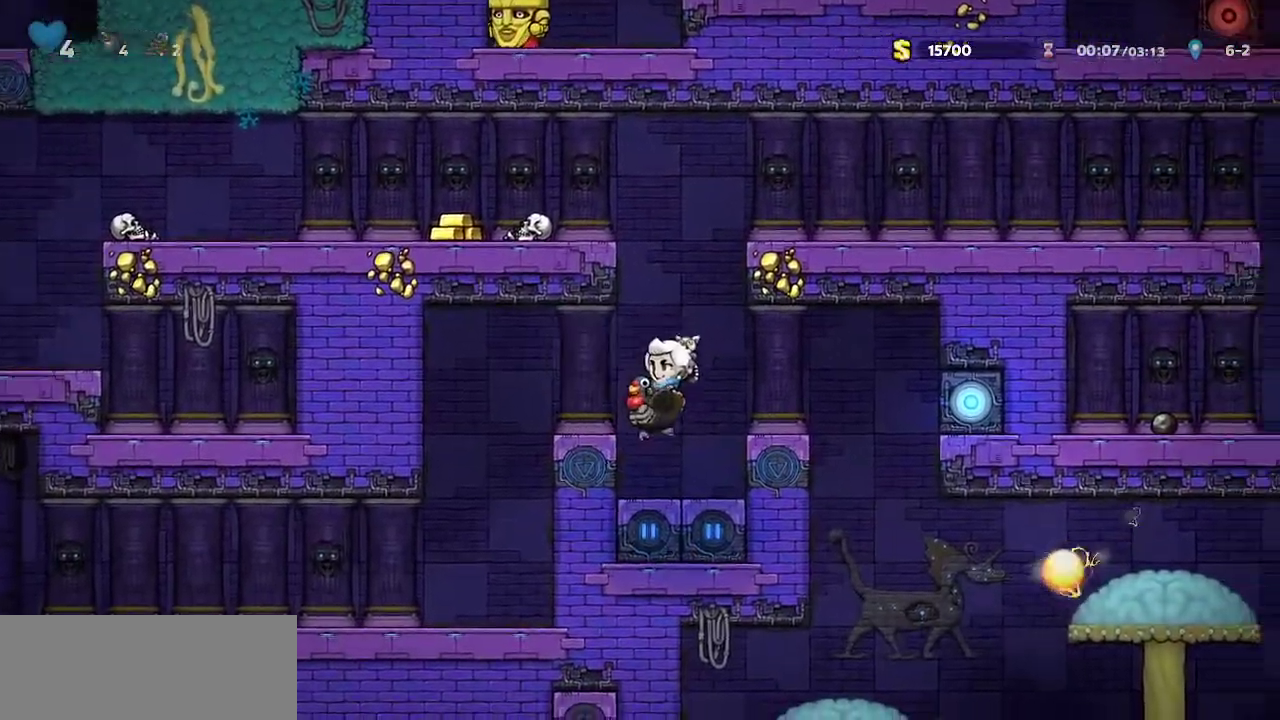
{"keys": ["right"], "events": [[133, "jump", "down"], [267, "left", "up"], [267, "right", "down"], [317, "jump", "up"]]}
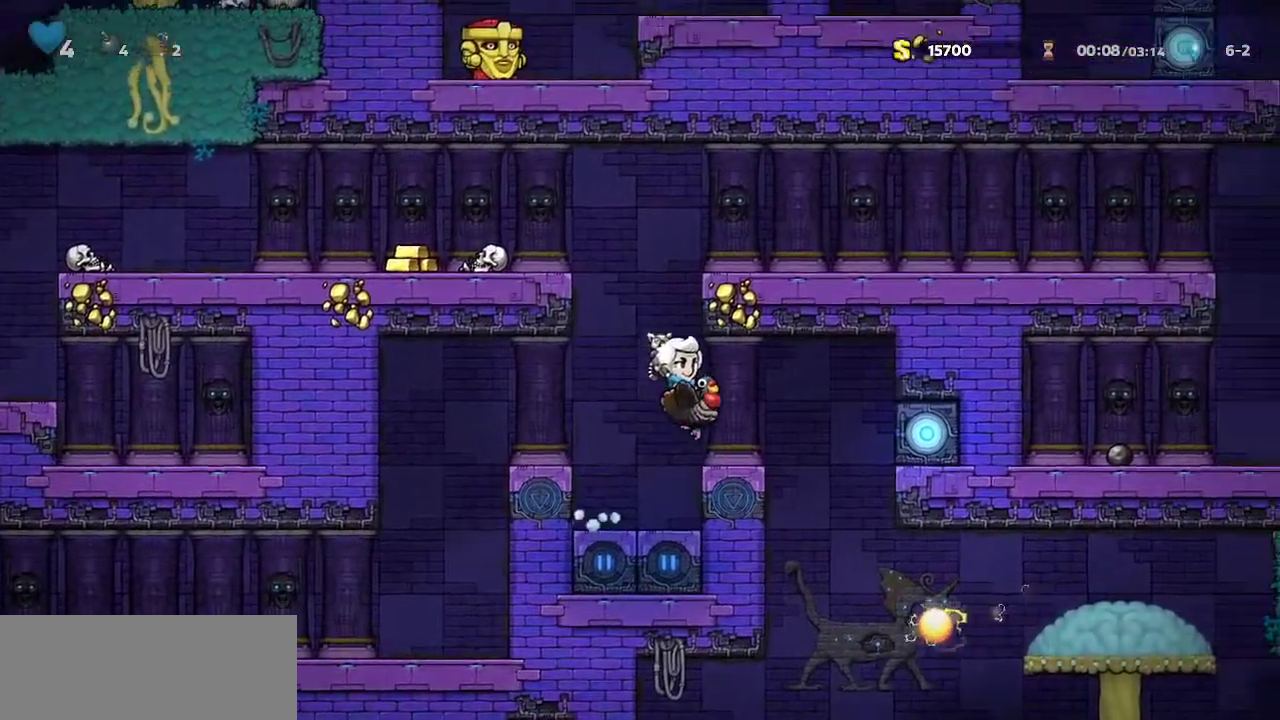
{"keys": ["jump", "right", "walk"], "events": [[100, "jump", "down"], [150, "jump", "up"], [233, "left", "down"], [233, "right", "up"], [233, "walk", "down"], [333, "jump", "down"], [333, "left", "up"], [383, "right", "down"]]}
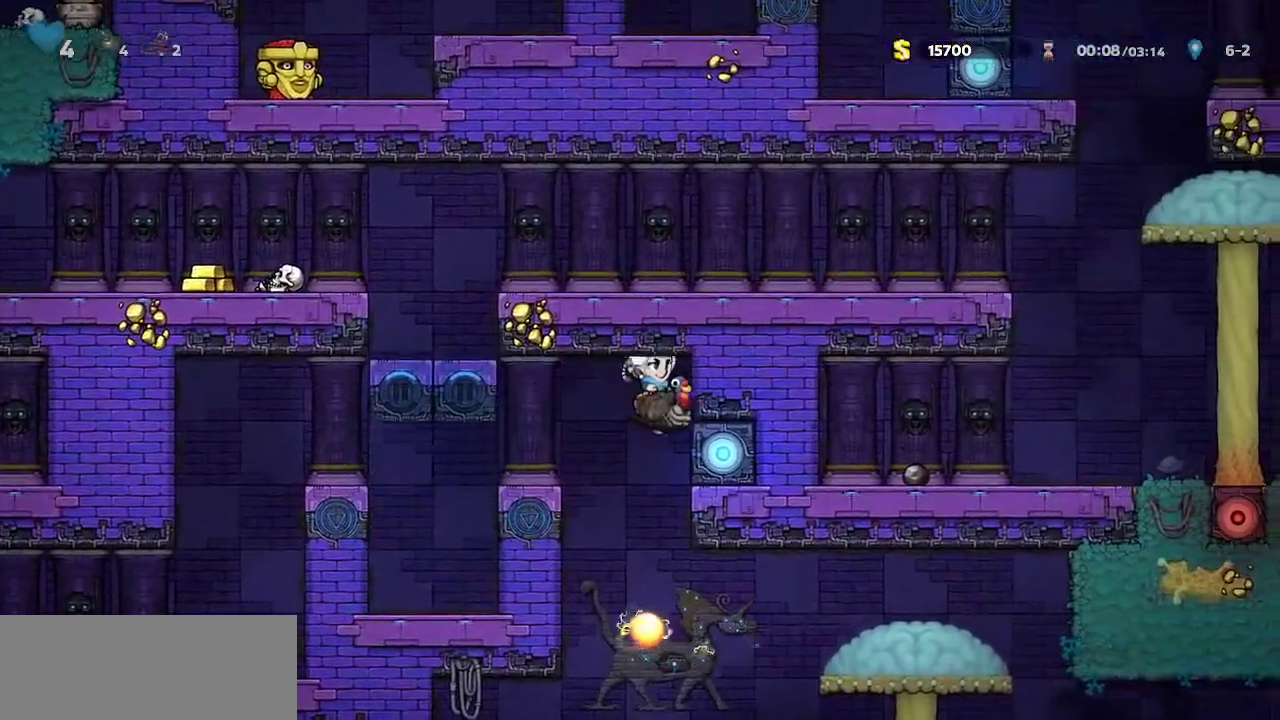
{"keys": [], "events": [[17, "jump", "up"], [117, "right", "up"], [167, "jump", "down"], [250, "jump", "up"], [250, "walk", "up"]]}
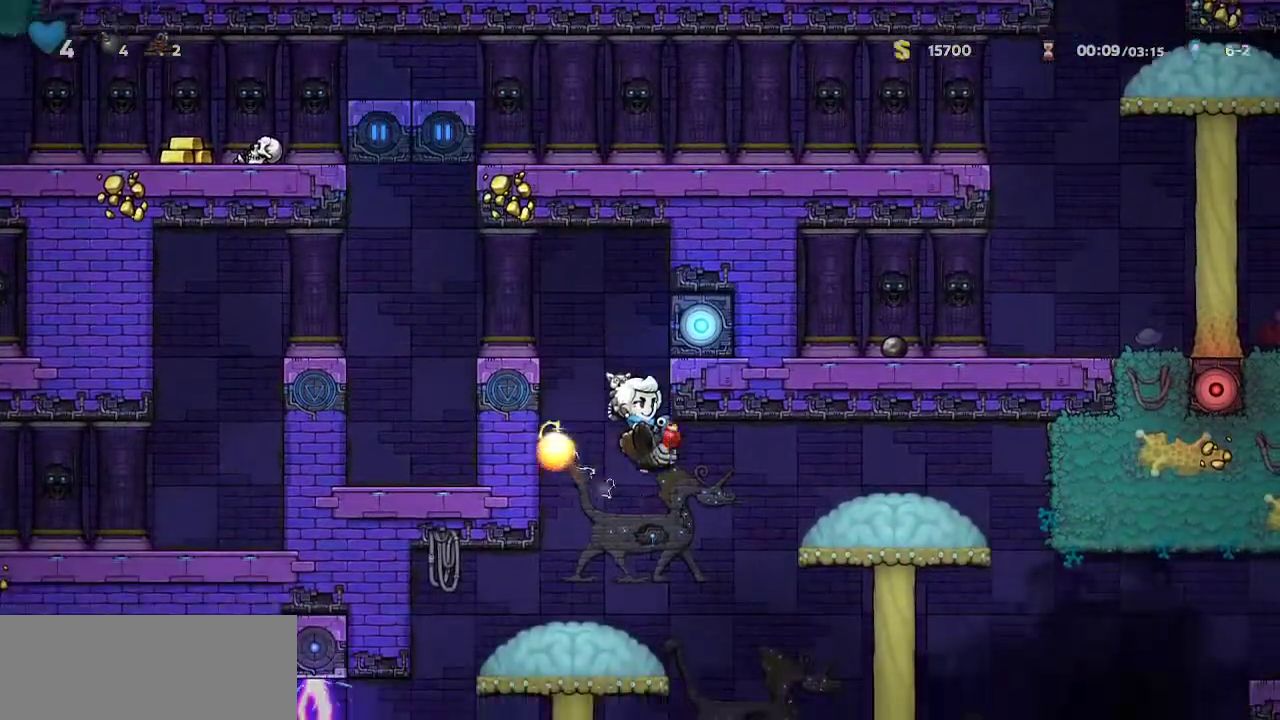
{"keys": ["left", "walk"], "events": [[83, "left", "down"], [217, "walk", "down"], [417, "up", "down"], [417, "walk", "up"], [450, "walk", "down"], [483, "up", "up"]]}
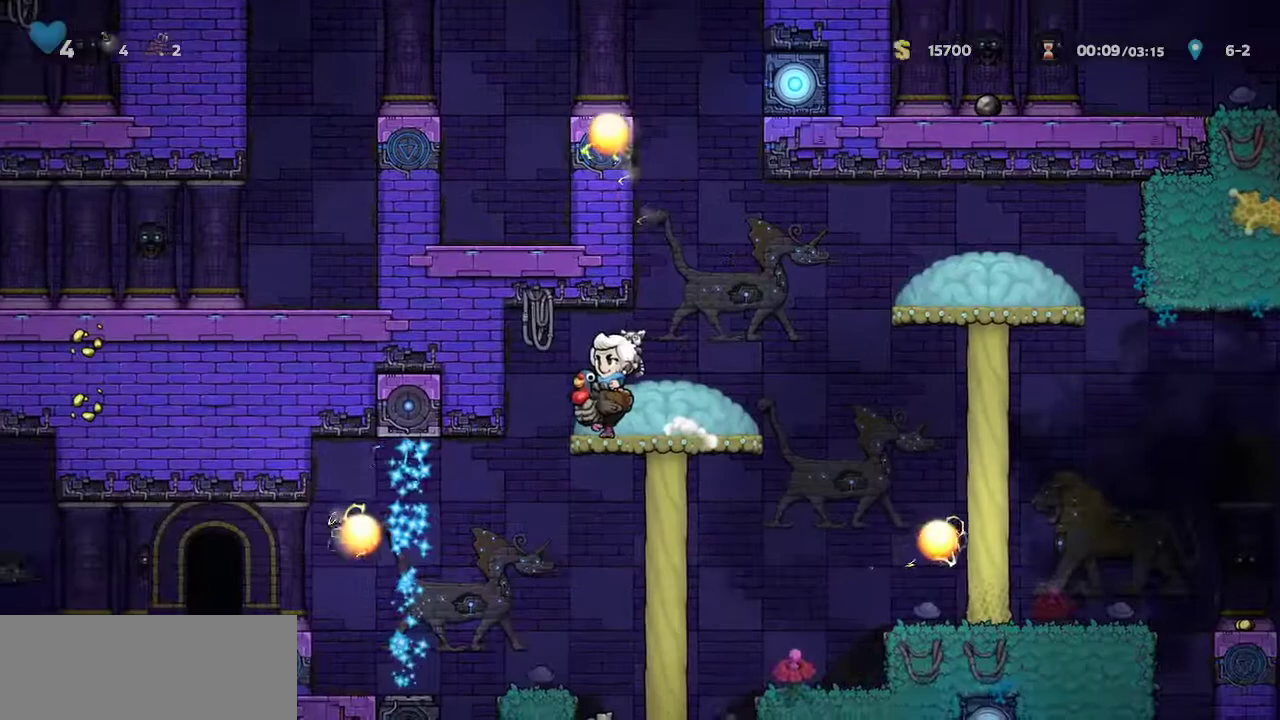
{"keys": ["left"], "events": [[233, "left", "up"], [417, "walk", "up"], [467, "left", "down"]]}
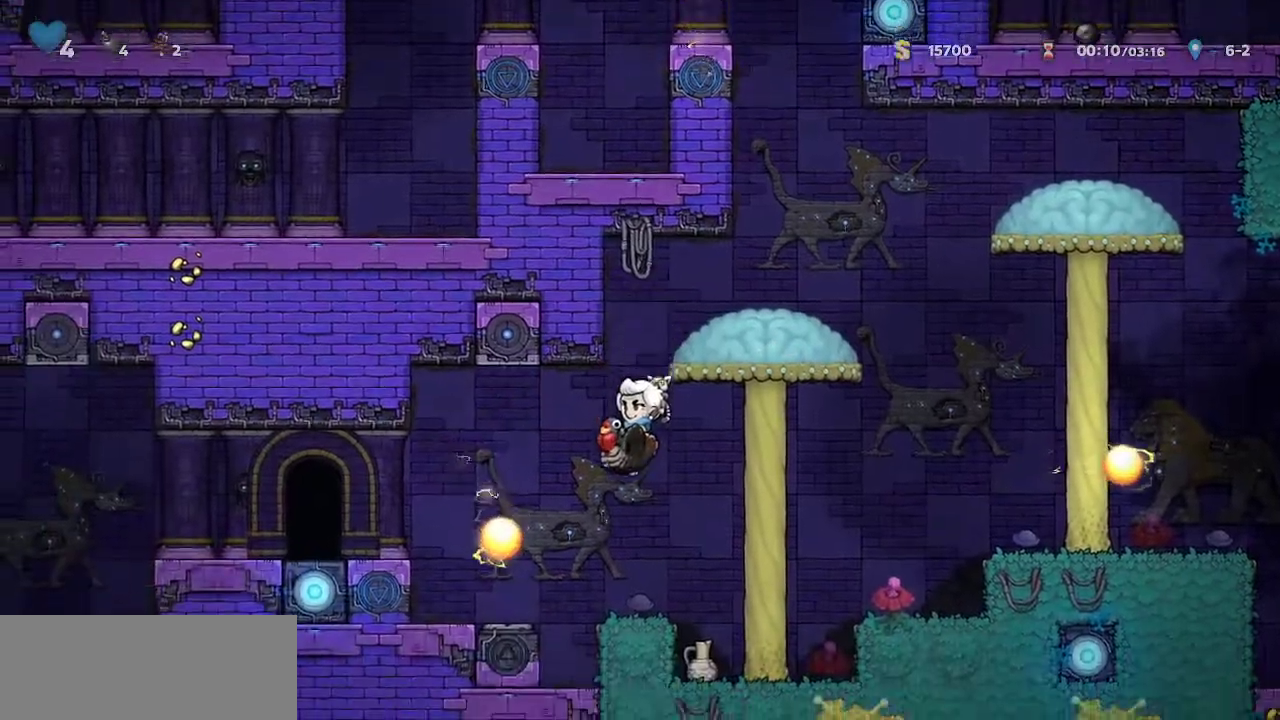
{"keys": ["left"], "events": [[17, "jump", "down"], [117, "jump", "up"]]}
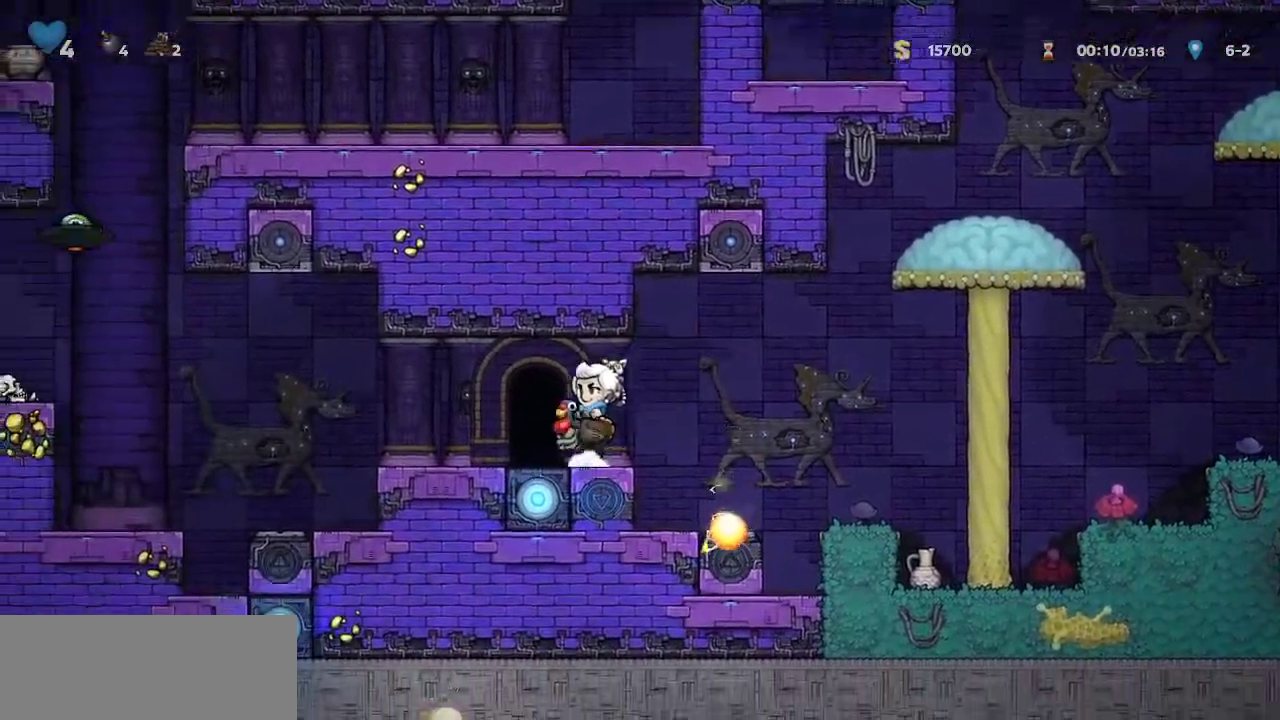
{"keys": ["jump", "right"], "events": [[83, "door", "down"], [167, "left", "up"], [317, "right", "down"], [367, "jump", "down"], [417, "door", "up"]]}
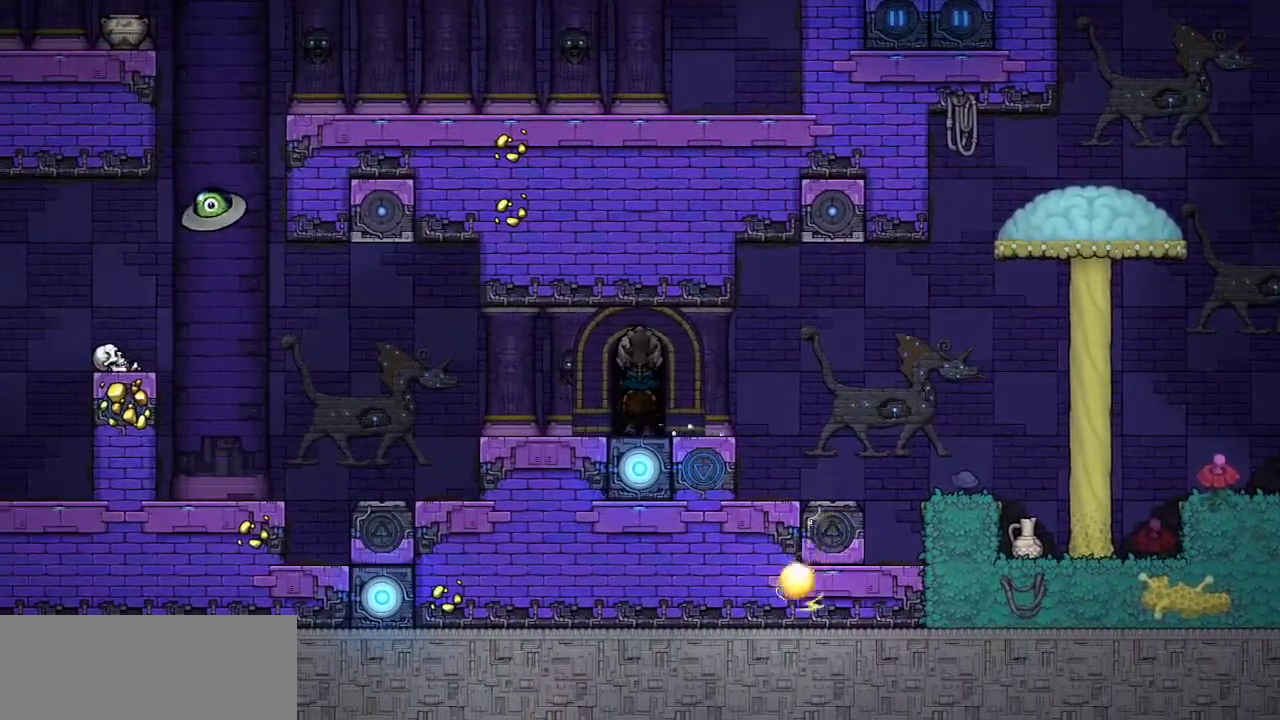
{"keys": ["jump", "right"], "events": []}
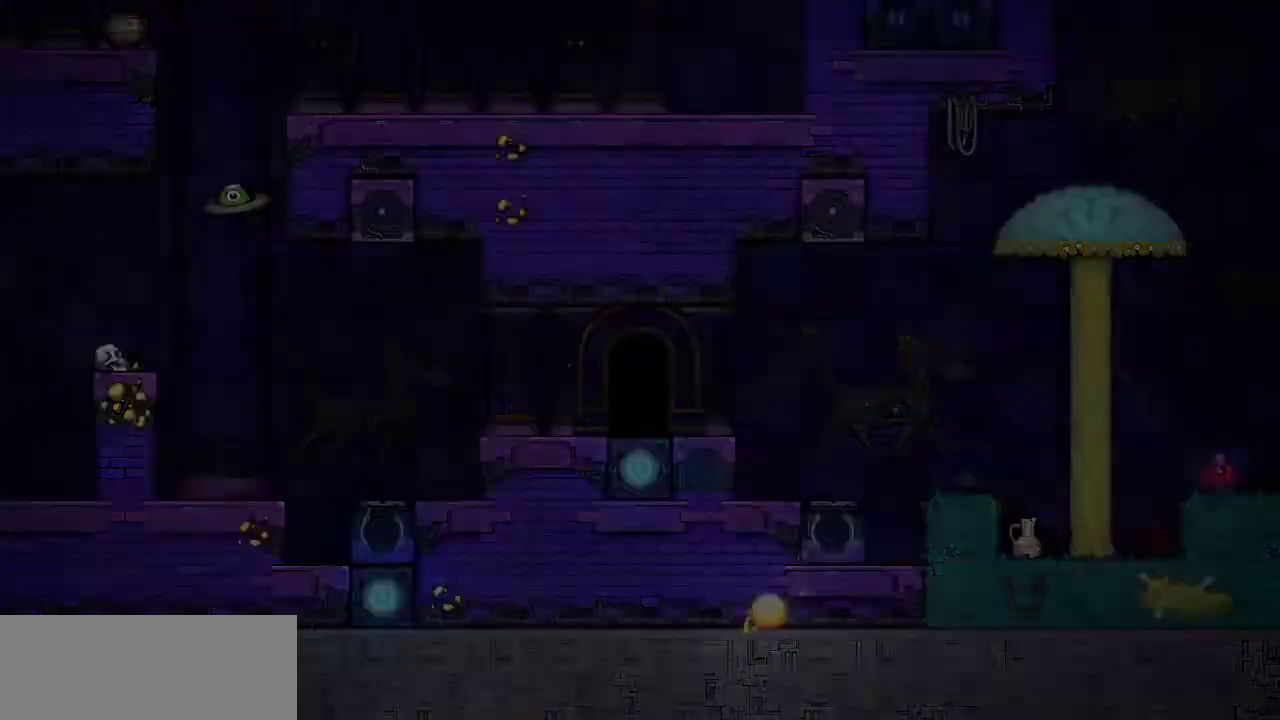
{"keys": ["jump", "right"], "events": []}
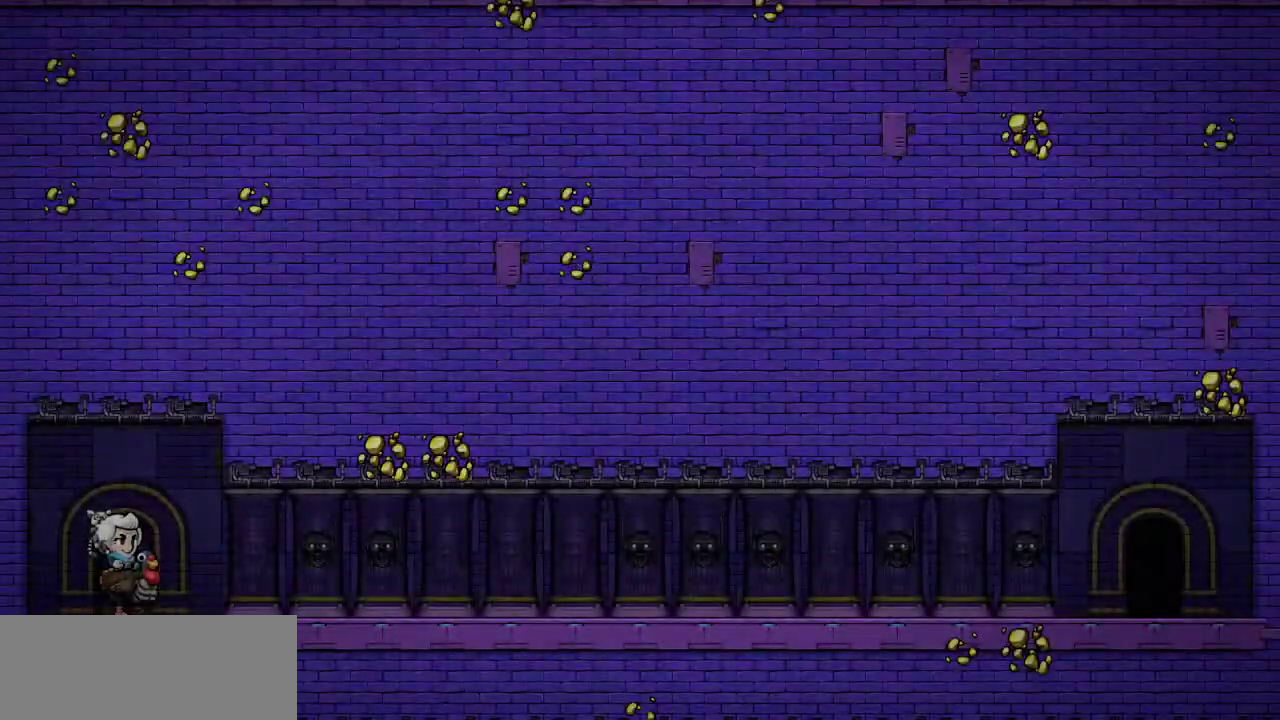
{"keys": ["right"], "events": [[500, "jump", "up"]]}
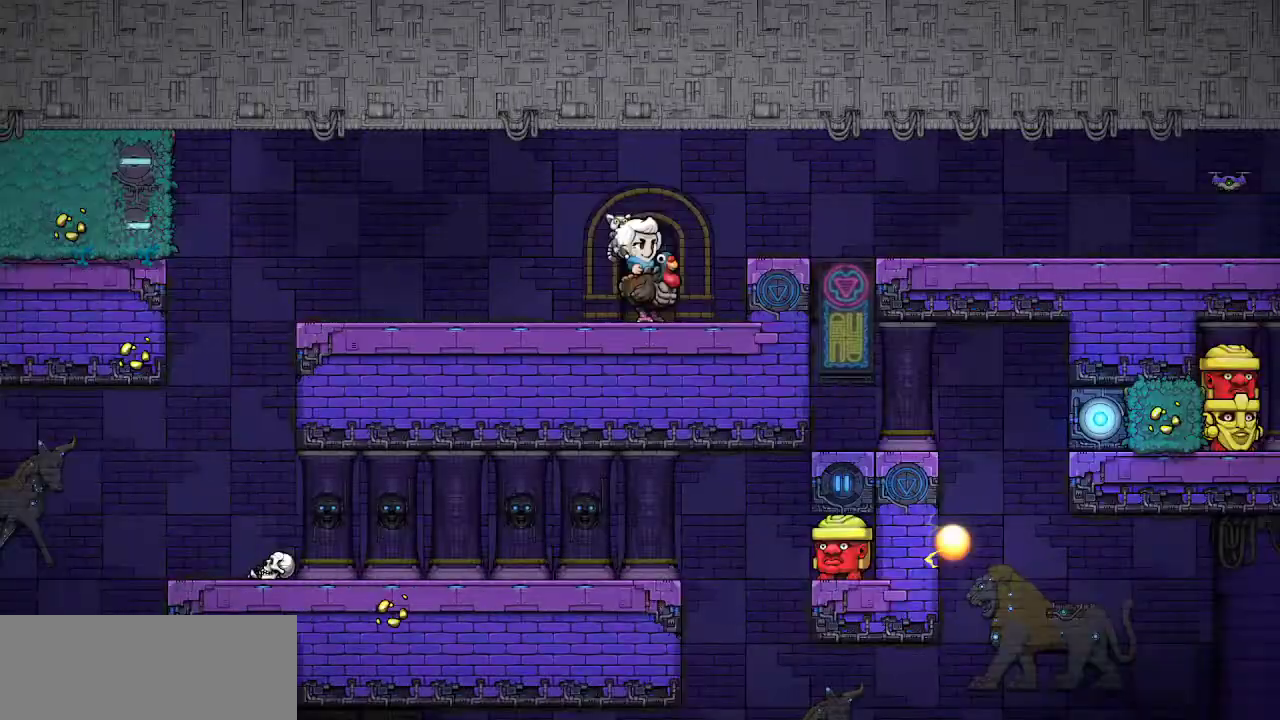
{"keys": ["left"], "events": [[50, "left", "down"], [50, "right", "up"]]}
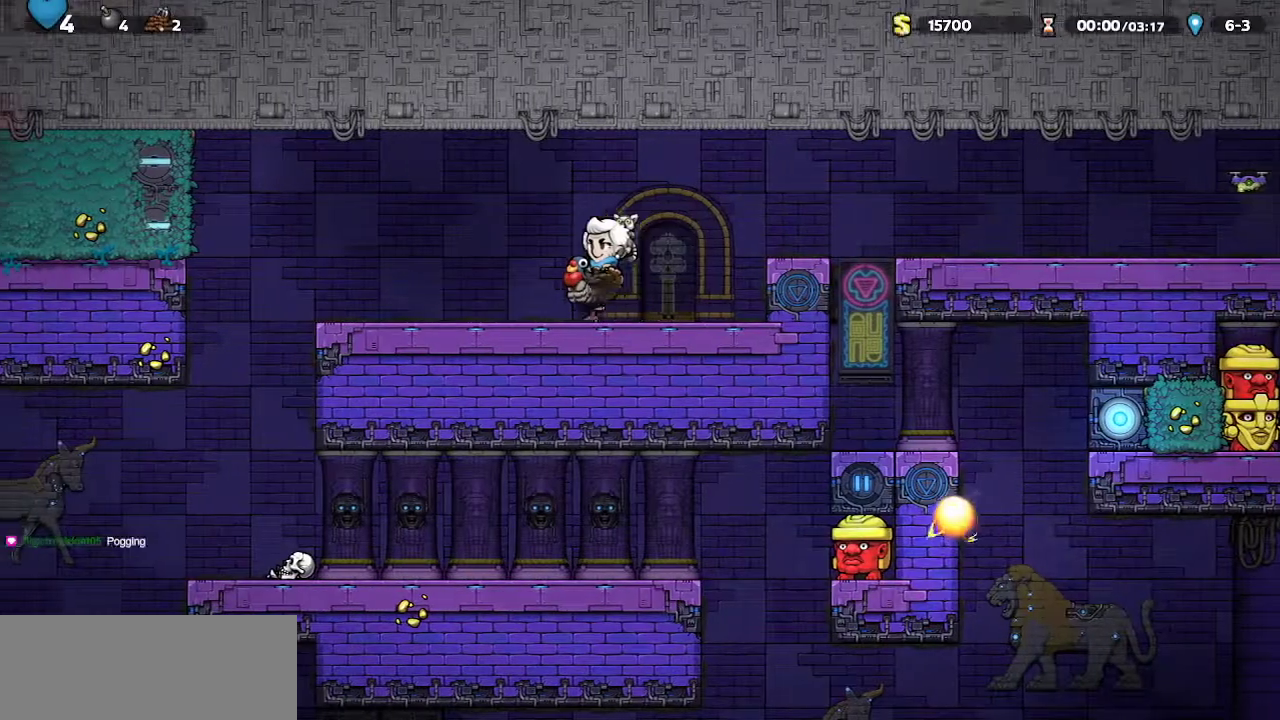
{"keys": ["left"], "events": []}
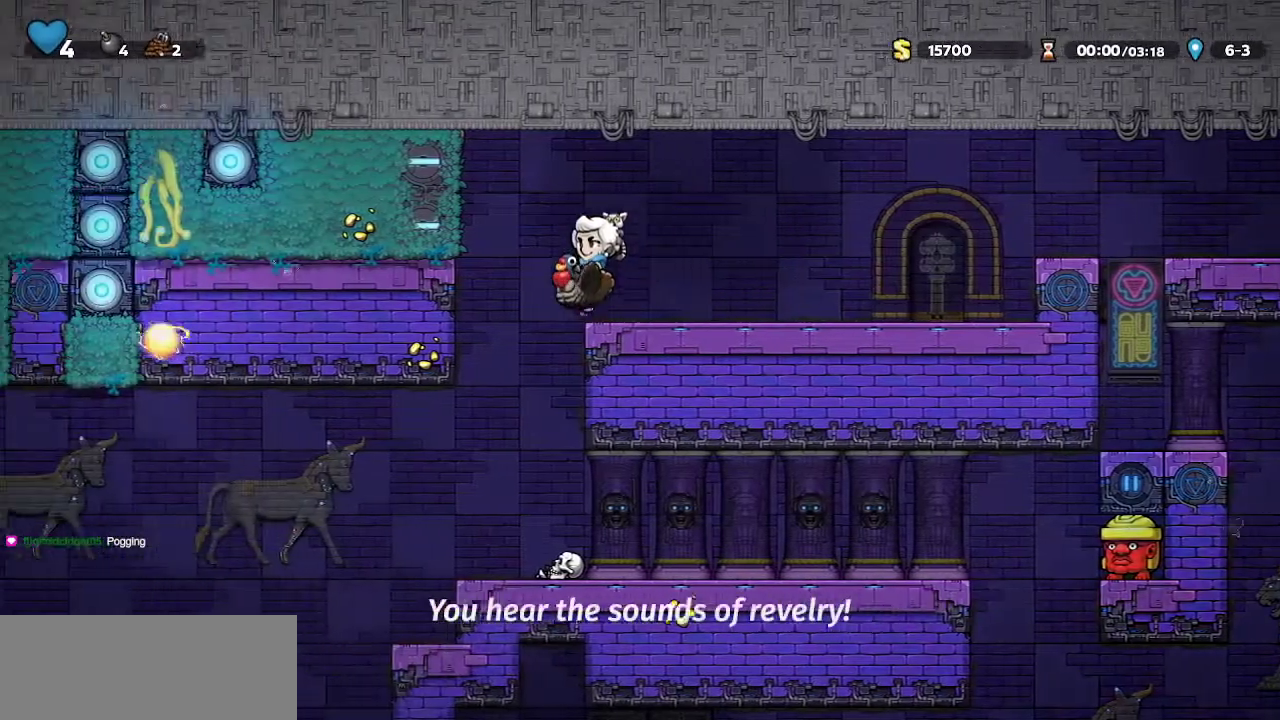
{"keys": ["left"]}
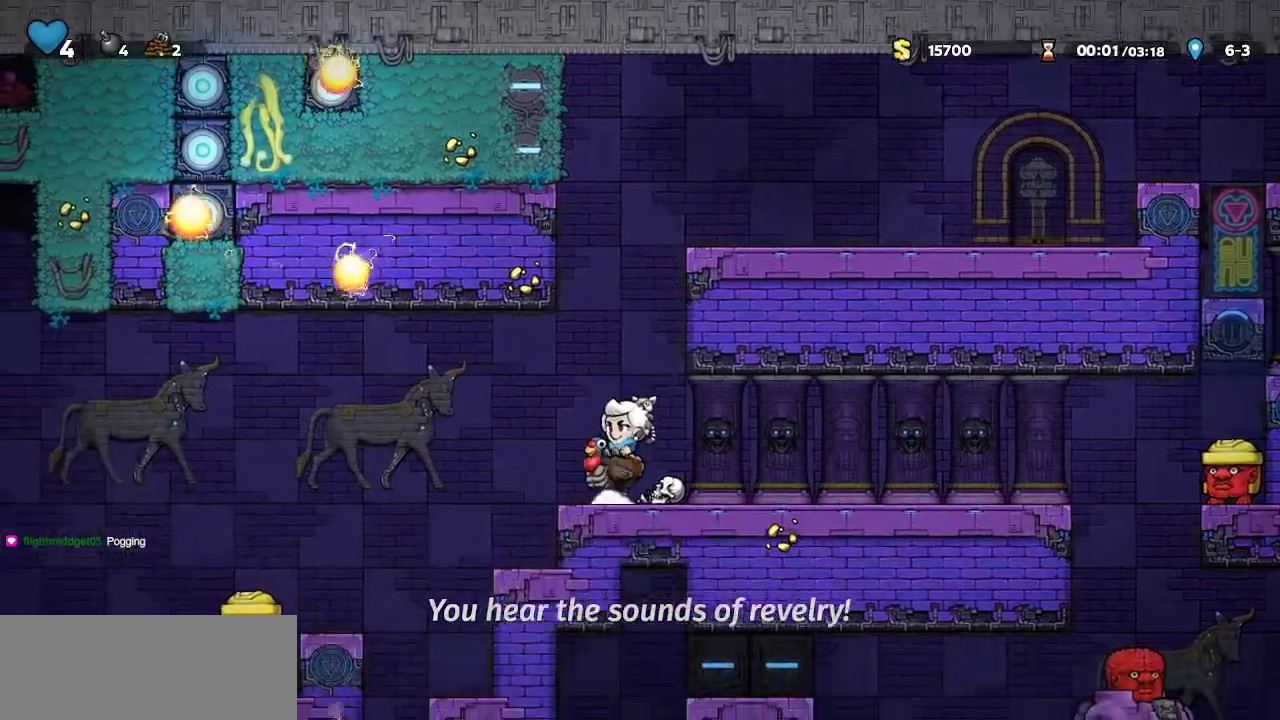
{"keys": ["jump", "walk"], "events": [[150, "walk", "down"], [383, "left", "up"], [417, "jump", "down"]]}
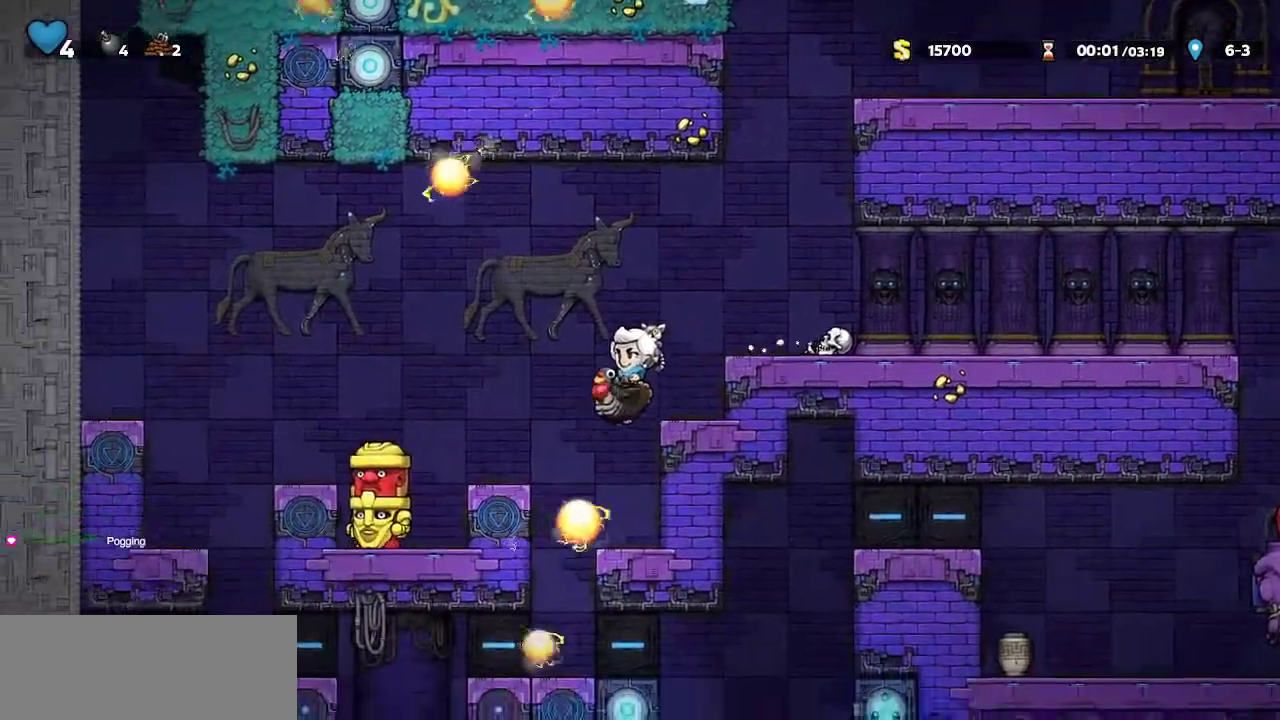
{"keys": ["walk"], "events": [[17, "left", "down"], [67, "jump", "up"], [250, "left", "up"], [300, "jump", "down"], [350, "jump", "up"]]}
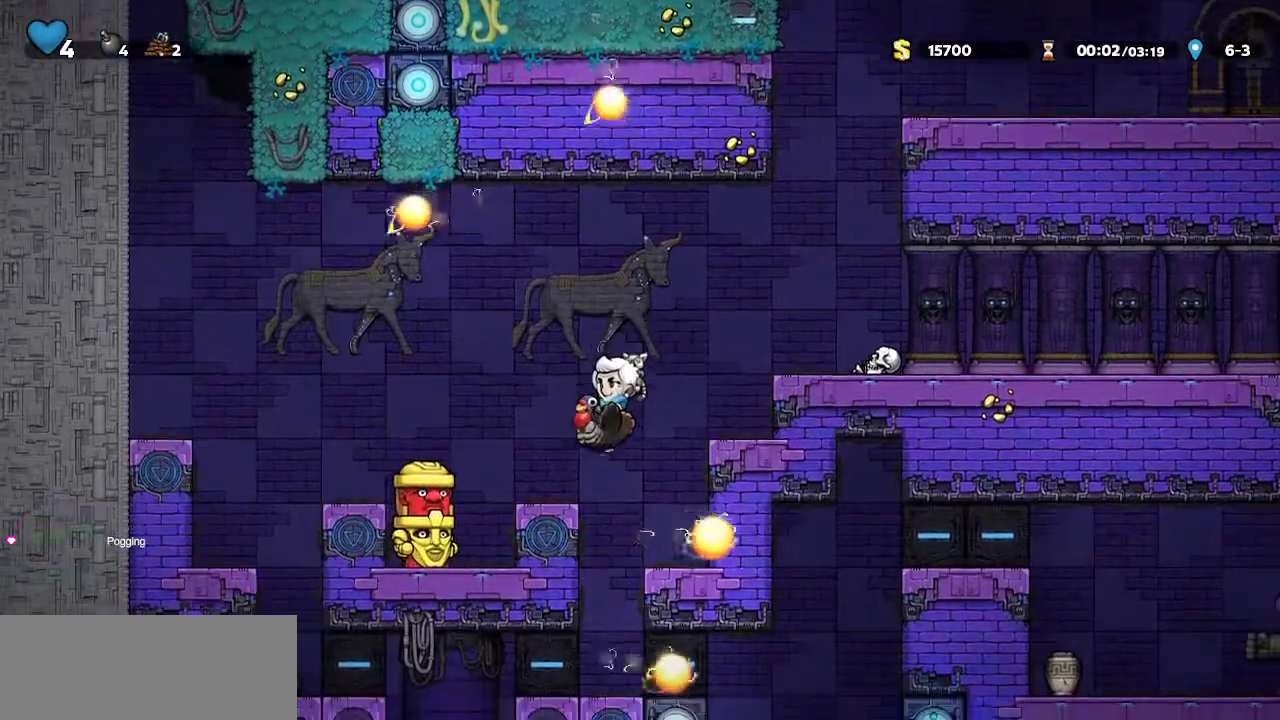
{"keys": ["walk"], "events": [[33, "jump", "down"], [133, "jump", "up"], [367, "jump", "down"], [500, "jump", "up"]]}
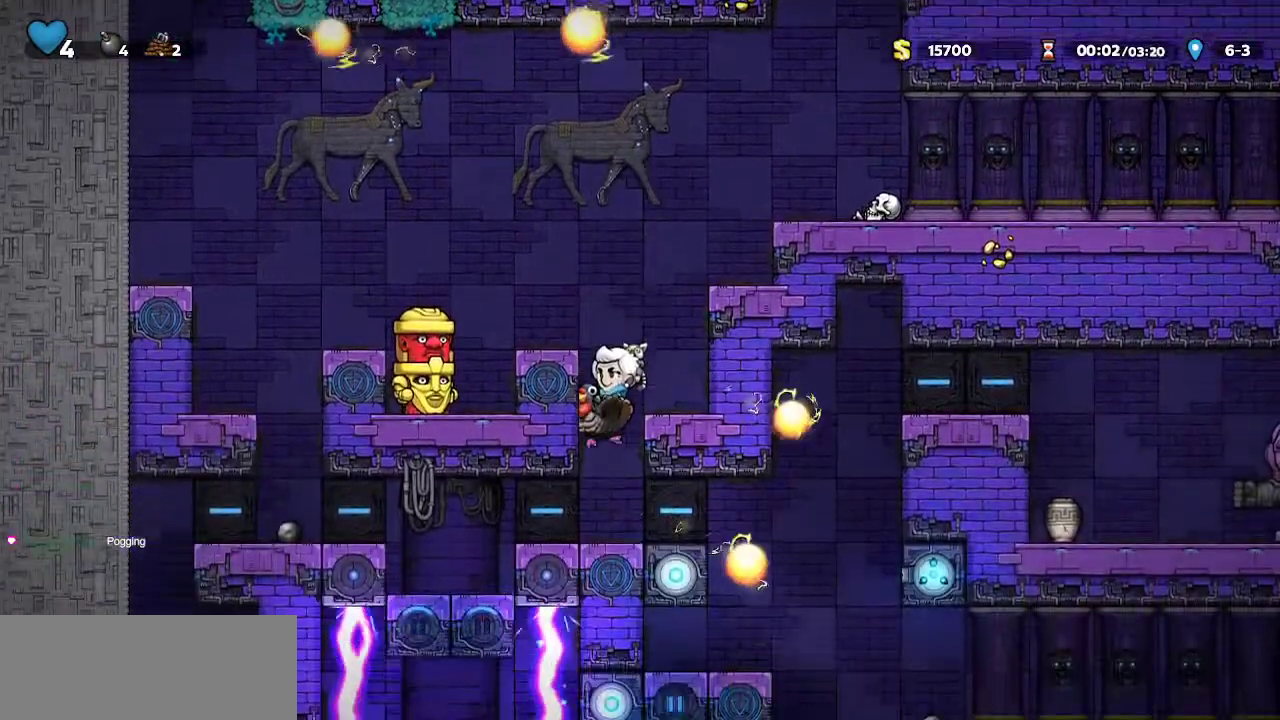
{"keys": ["right", "walk"]}
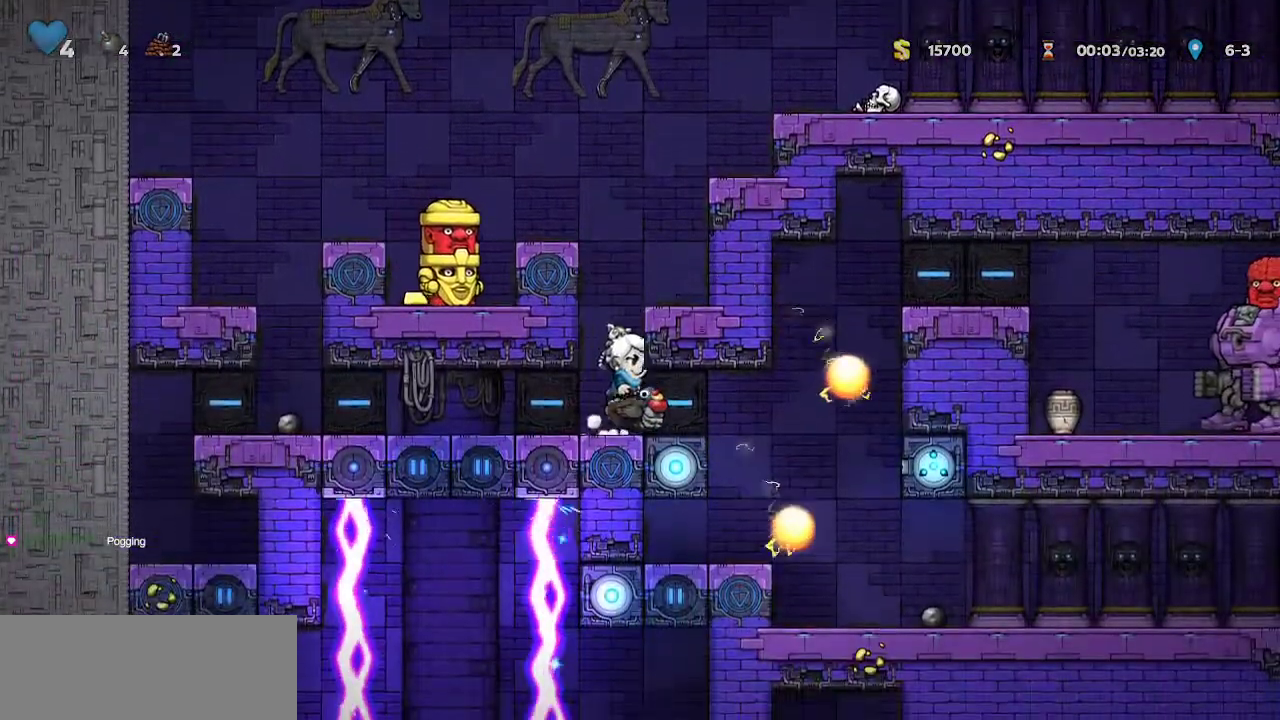
{"keys": ["right", "walk"], "events": [[117, "down", "down"], [117, "right", "up"], [167, "right", "down"], [200, "right", "up"], [350, "rope", "down"], [433, "down", "up"], [433, "rope", "up"], [483, "right", "down"]]}